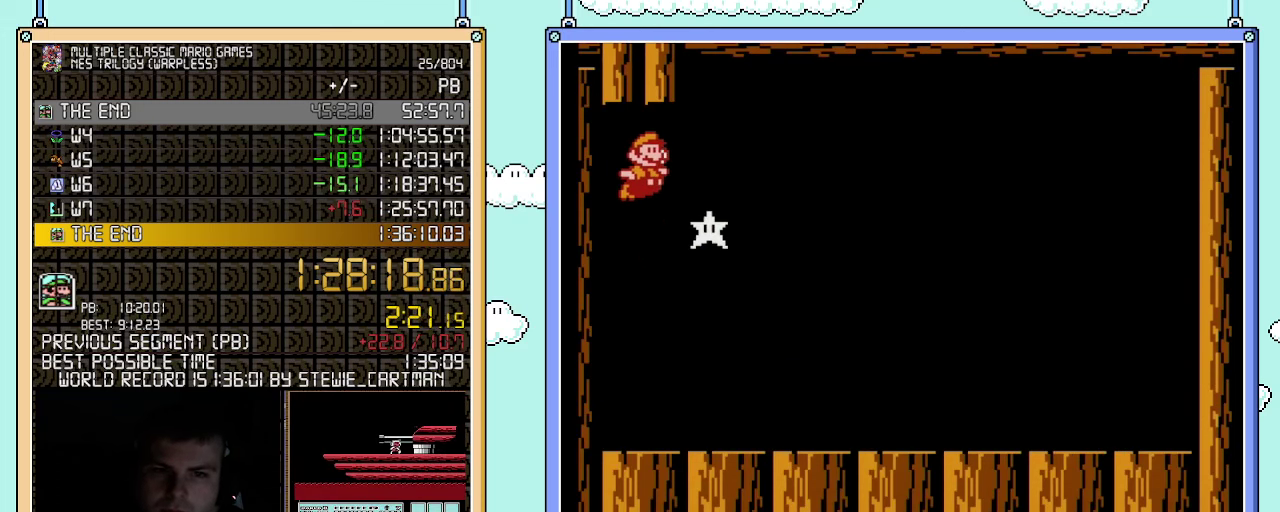
Gameplay with a controller (Nintendo layout); each line is a JSON object with the inputs held at the frame after it. "events" lists button and stick changes between this image and that frame as [ms after this image, input, new state], when the widget could be followed in between. Not read: L3 R3.
{"buttons": ["B", "DPAD_RIGHT"], "events": [[67, "B", "down"]]}
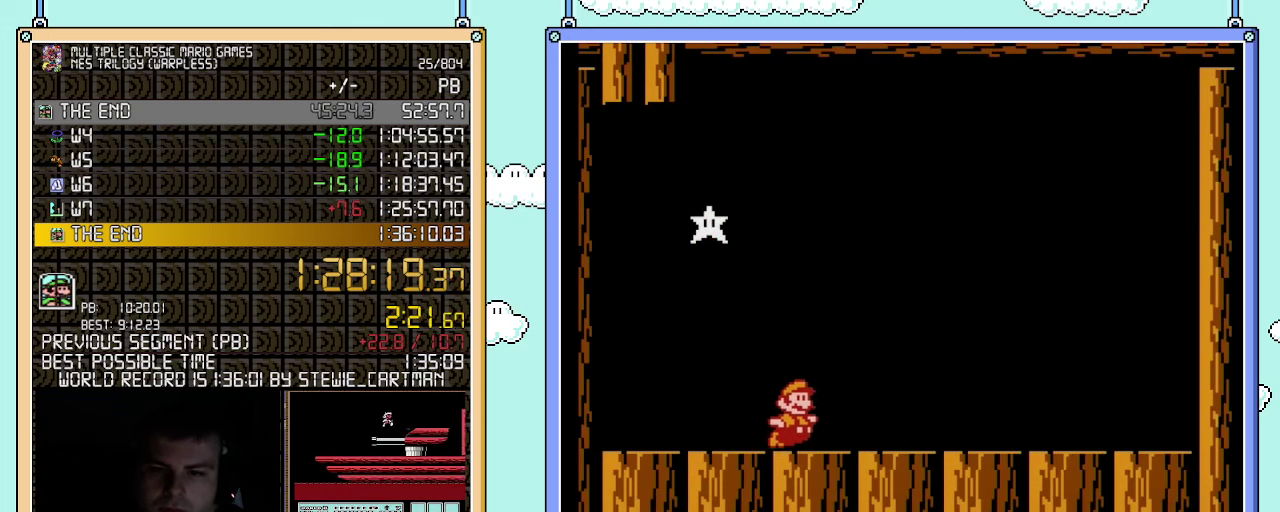
{"buttons": ["B", "DPAD_RIGHT"], "events": []}
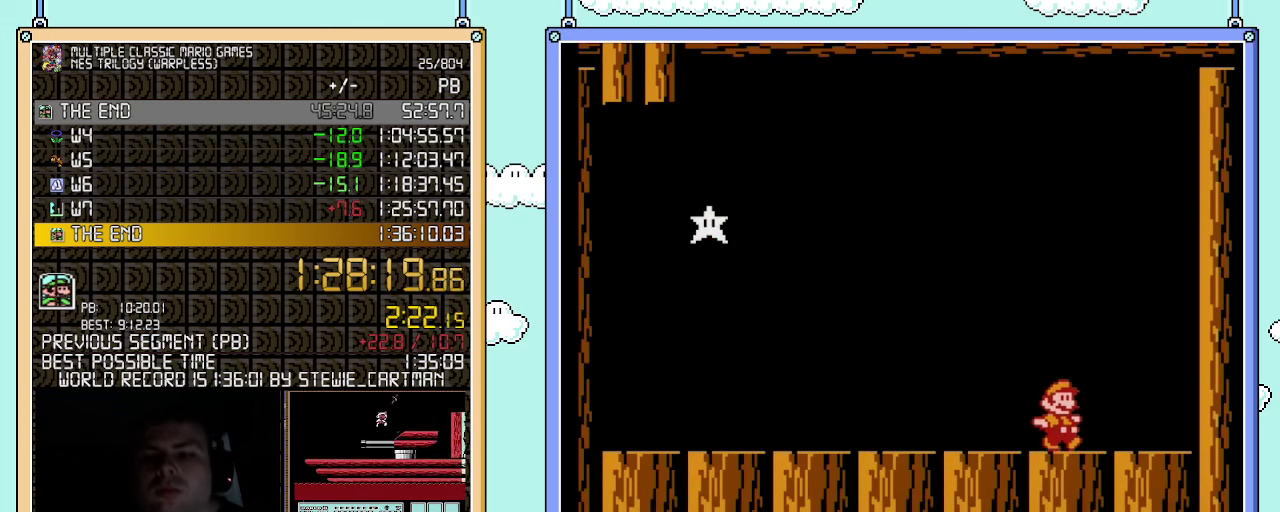
{"buttons": ["A", "B", "DPAD_LEFT"], "events": [[217, "A", "down"], [283, "DPAD_LEFT", "down"], [283, "DPAD_RIGHT", "up"]]}
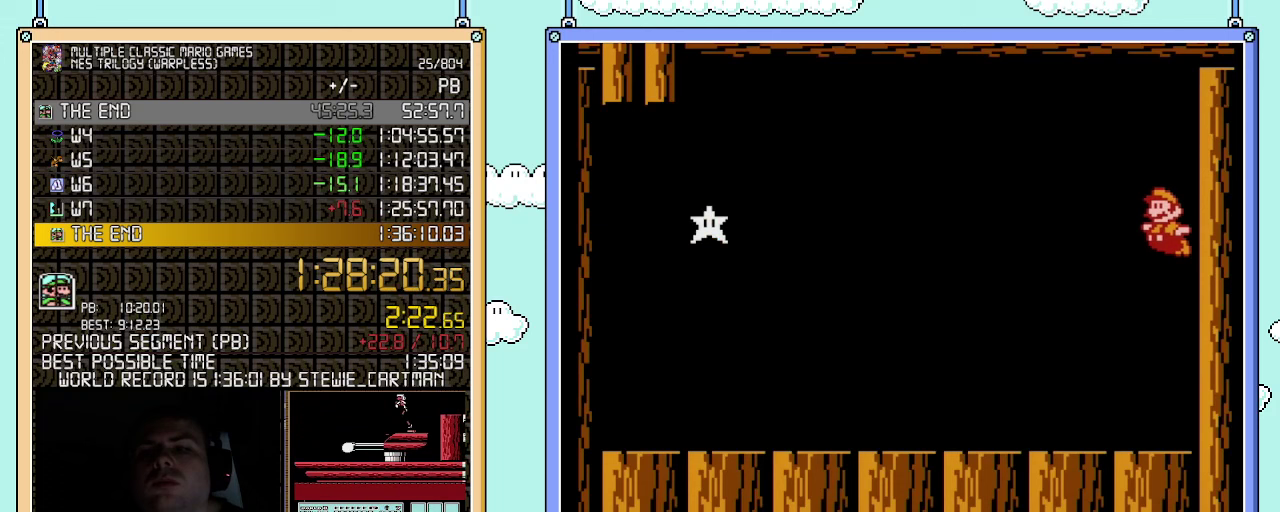
{"buttons": ["DPAD_LEFT"], "events": [[350, "A", "up"], [350, "B", "up"], [400, "B", "down"], [467, "B", "up"]]}
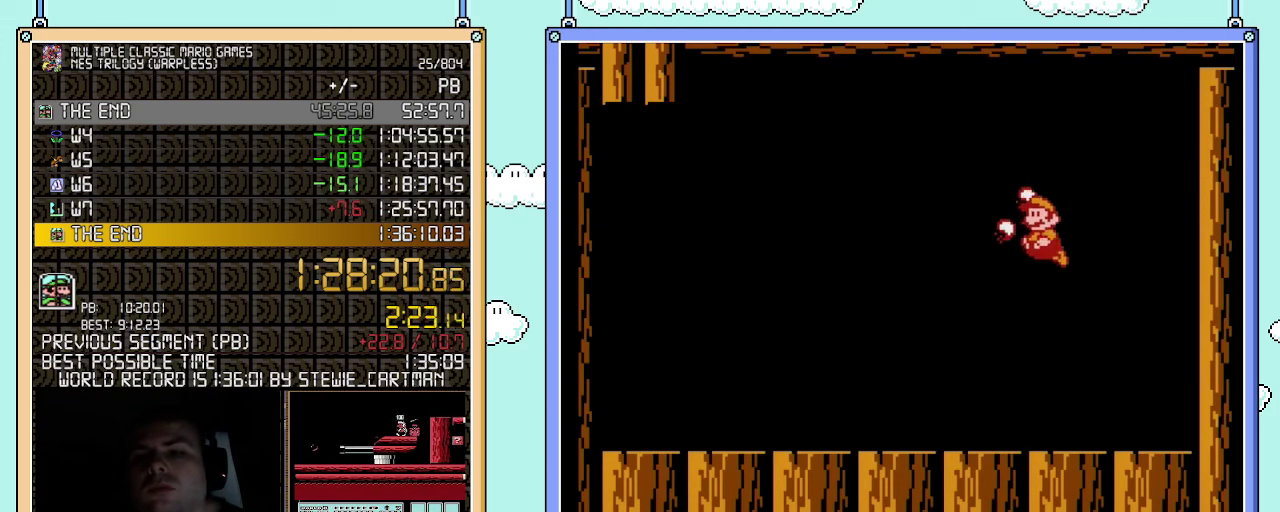
{"buttons": ["B", "DPAD_LEFT"], "events": [[33, "B", "down"]]}
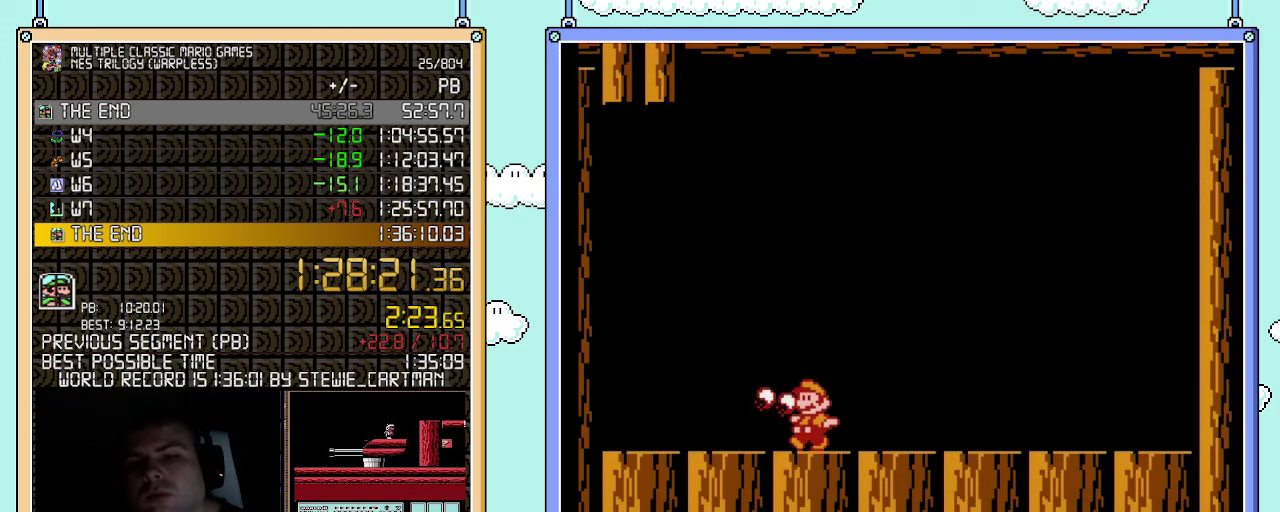
{"buttons": ["A", "B", "DPAD_RIGHT"], "events": [[250, "A", "down"], [283, "DPAD_LEFT", "up"], [367, "DPAD_RIGHT", "down"]]}
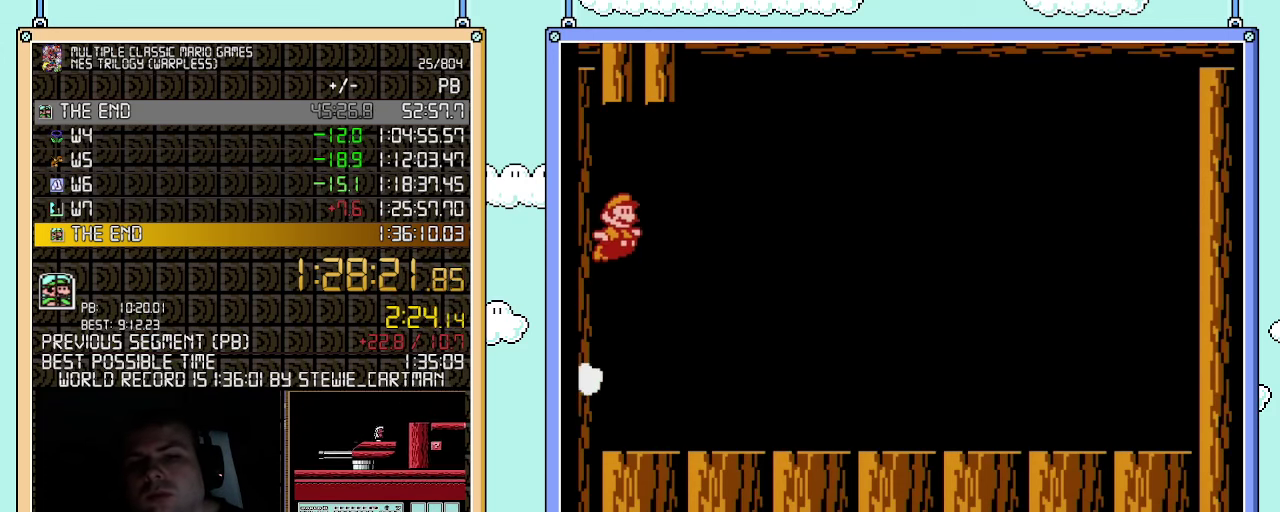
{"buttons": ["B", "DPAD_RIGHT"], "events": [[400, "A", "up"], [433, "B", "up"], [500, "B", "down"]]}
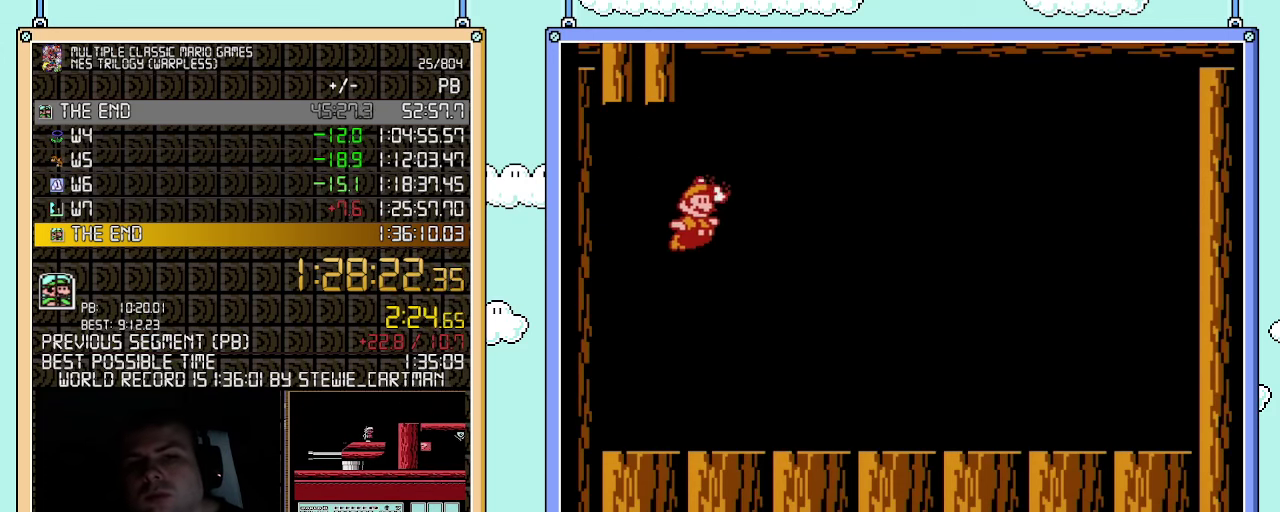
{"buttons": ["B", "DPAD_RIGHT"], "events": []}
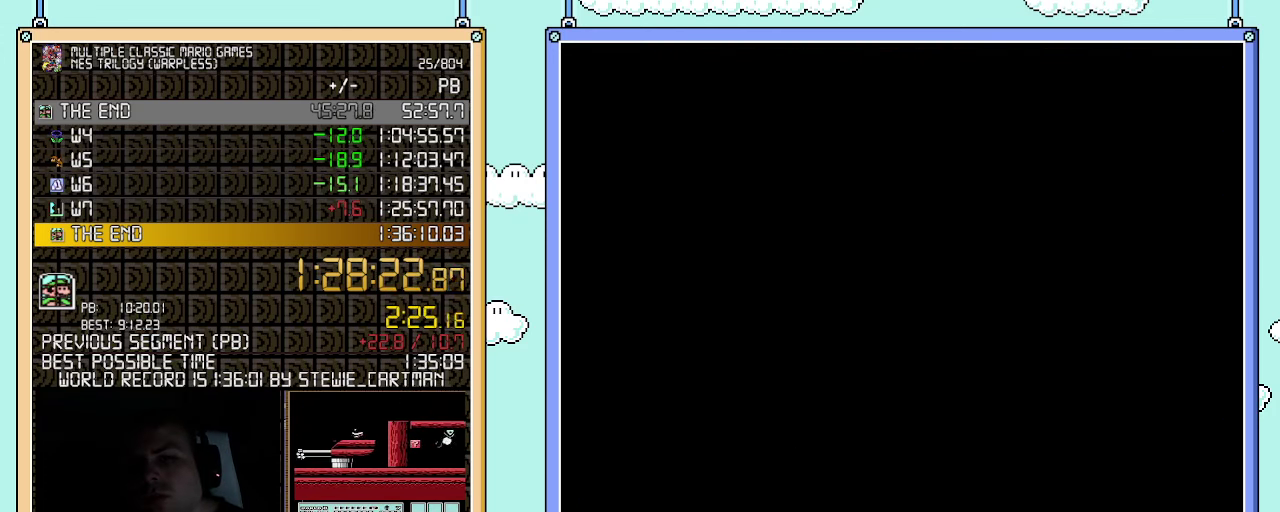
{"buttons": [], "events": [[150, "DPAD_RIGHT", "up"], [183, "B", "up"]]}
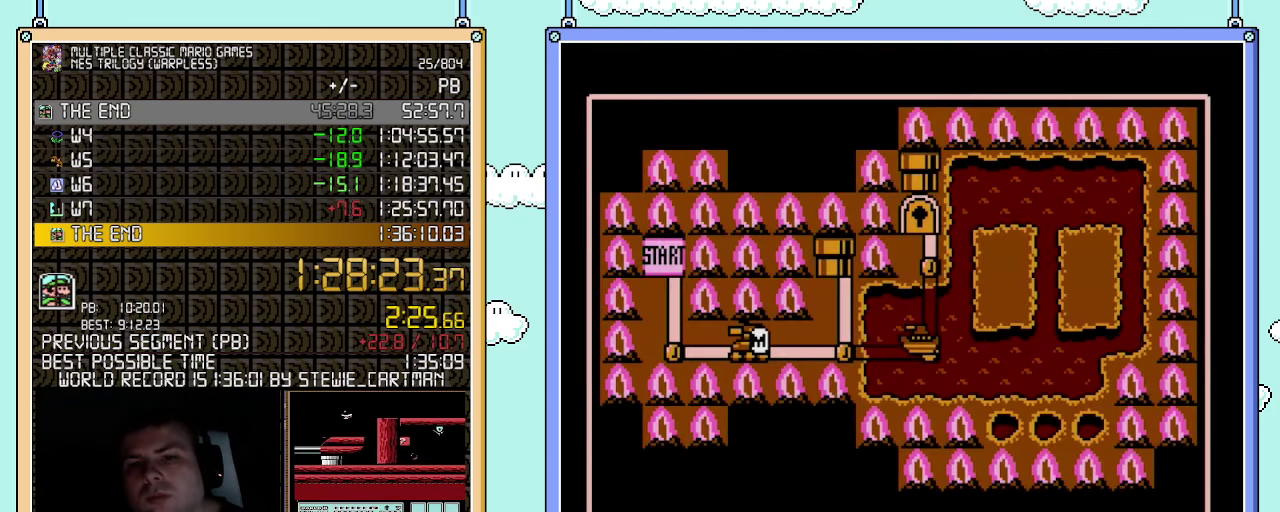
{"buttons": [], "events": []}
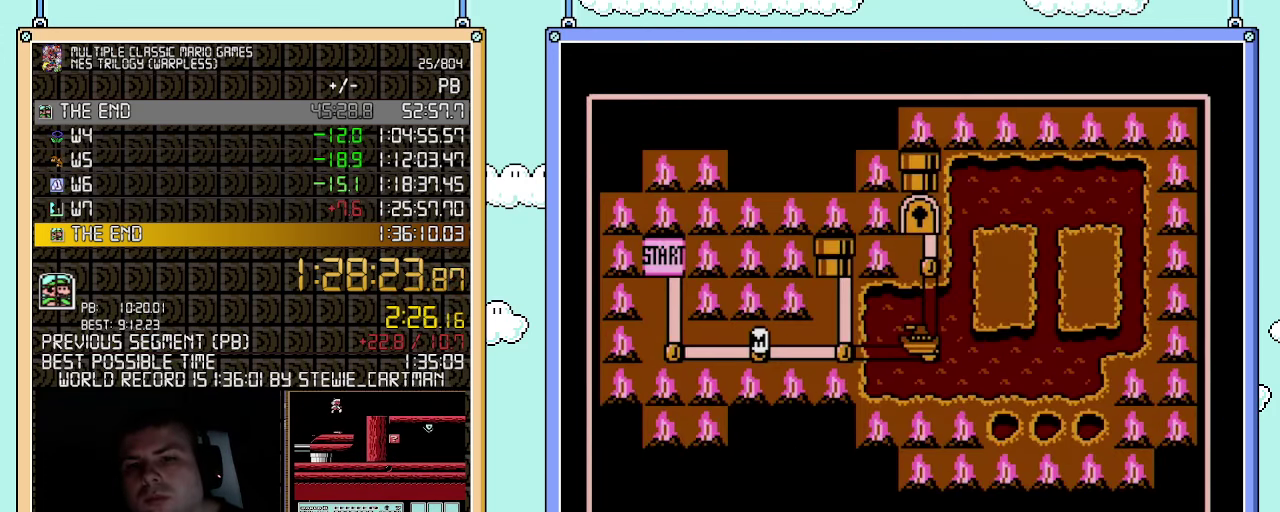
{"buttons": ["DPAD_RIGHT"], "events": [[400, "DPAD_RIGHT", "down"]]}
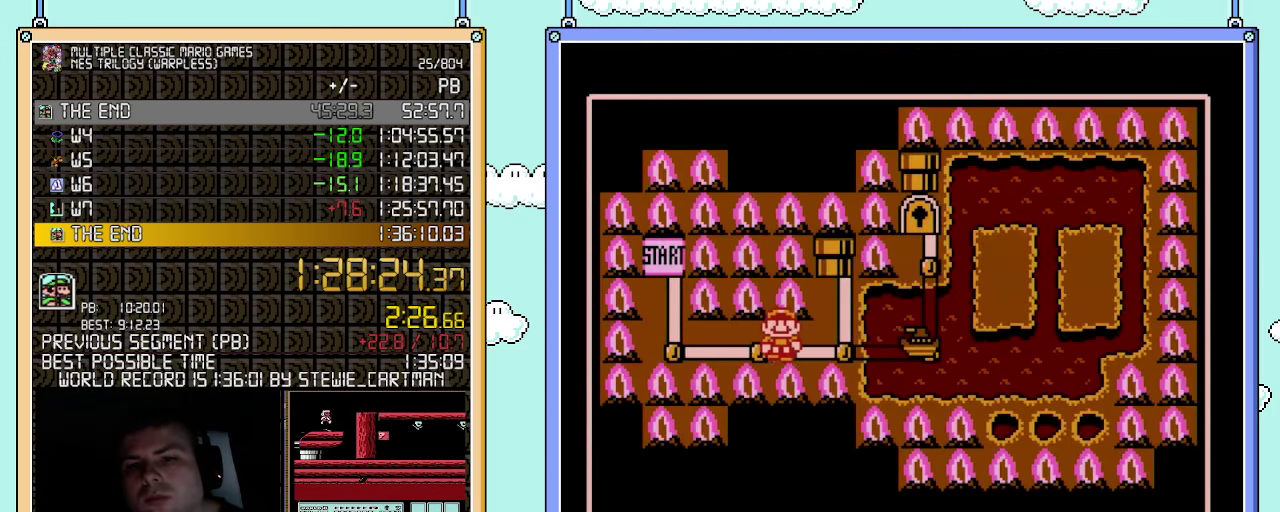
{"buttons": ["DPAD_RIGHT"], "events": [[117, "DPAD_RIGHT", "up"], [283, "DPAD_RIGHT", "down"]]}
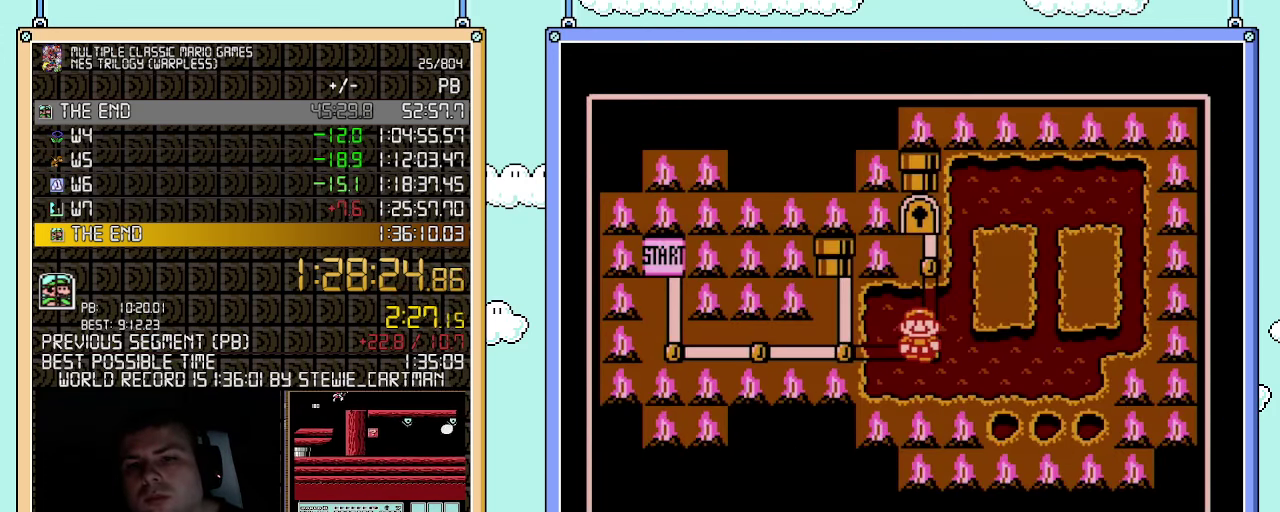
{"buttons": ["DPAD_RIGHT"], "events": []}
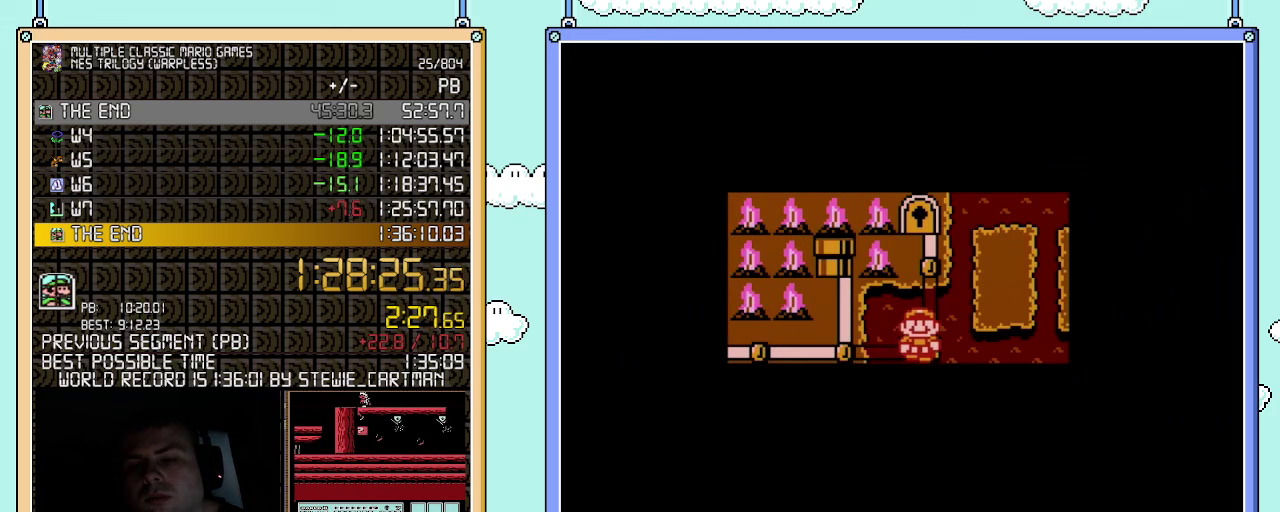
{"buttons": [], "events": [[500, "DPAD_RIGHT", "up"]]}
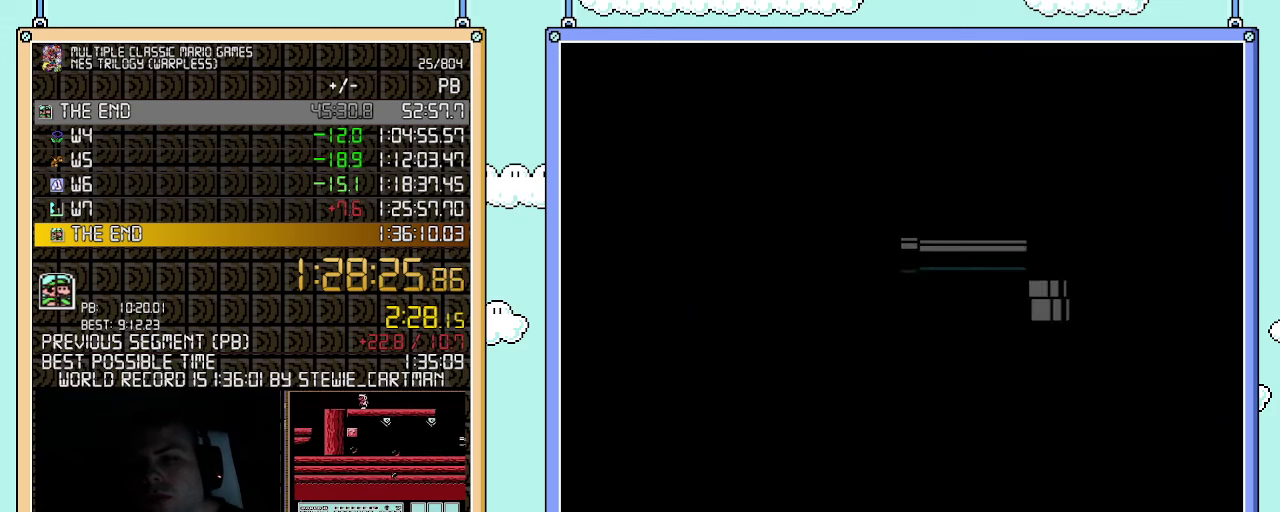
{"buttons": ["B"], "events": [[83, "B", "down"]]}
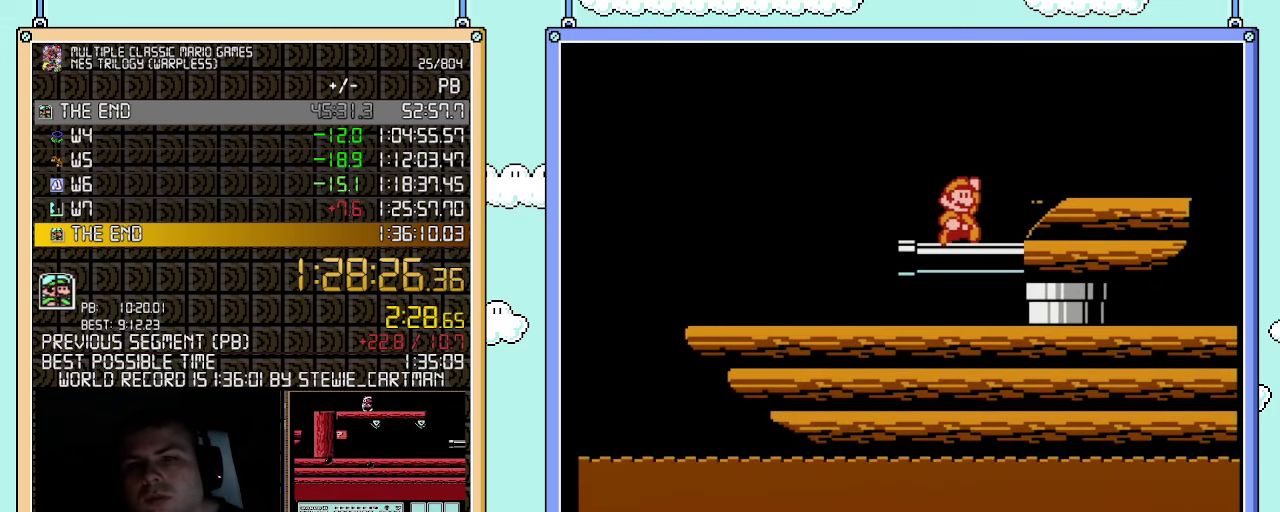
{"buttons": ["B", "DPAD_RIGHT"], "events": [[467, "DPAD_RIGHT", "down"]]}
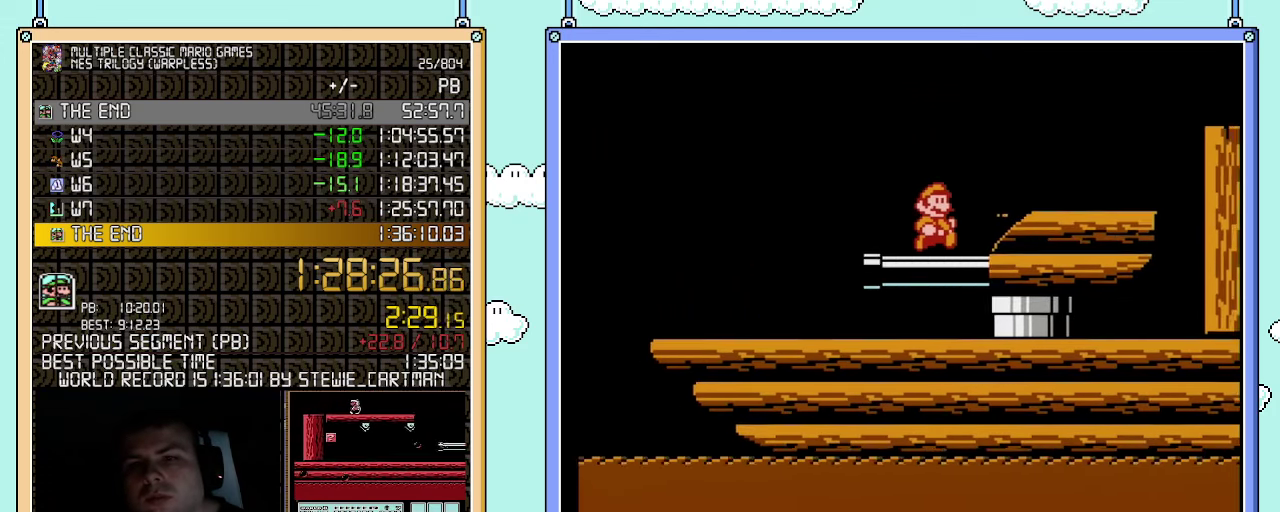
{"buttons": ["B", "DPAD_RIGHT"], "events": [[150, "A", "down"], [400, "A", "up"]]}
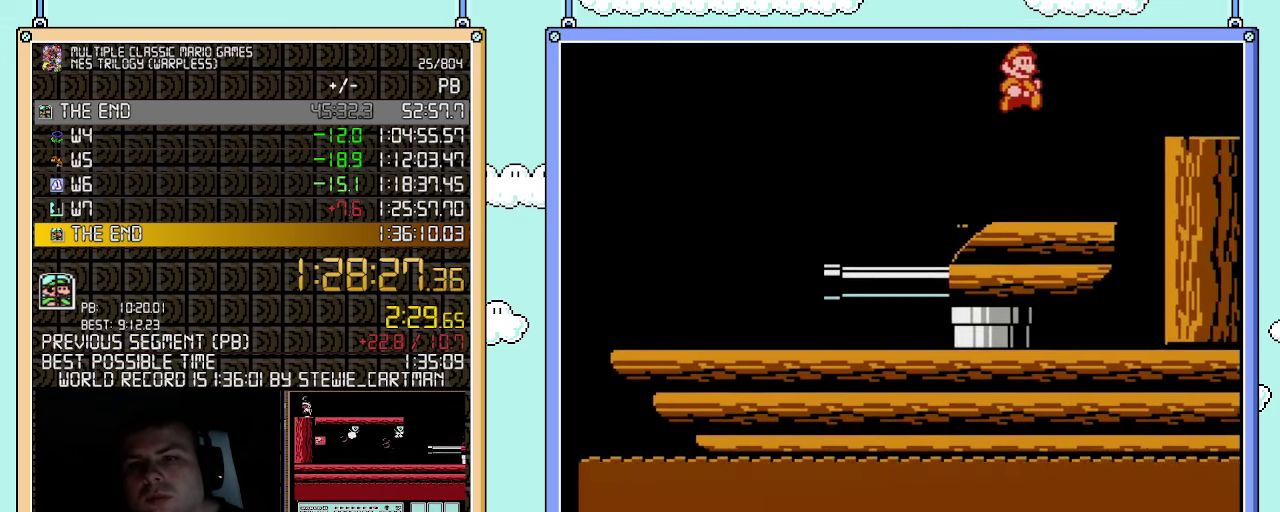
{"buttons": ["B"], "events": [[67, "DPAD_RIGHT", "up"], [117, "B", "up"], [117, "DPAD_LEFT", "down"], [333, "DPAD_LEFT", "up"], [367, "B", "down"]]}
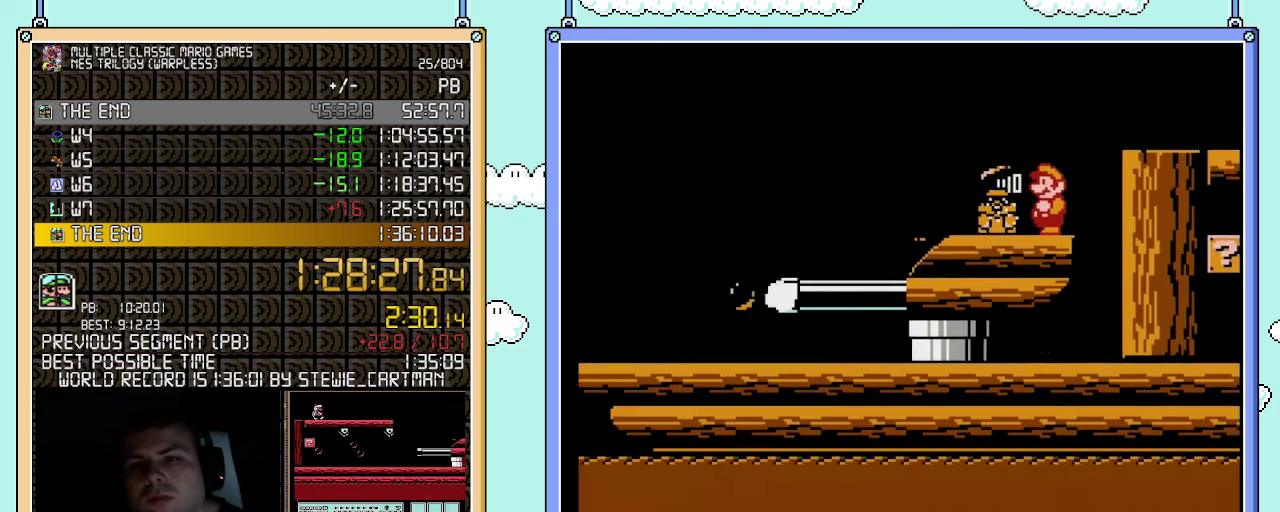
{"buttons": ["B", "DPAD_RIGHT"], "events": [[100, "B", "up"], [250, "B", "down"], [433, "DPAD_RIGHT", "down"]]}
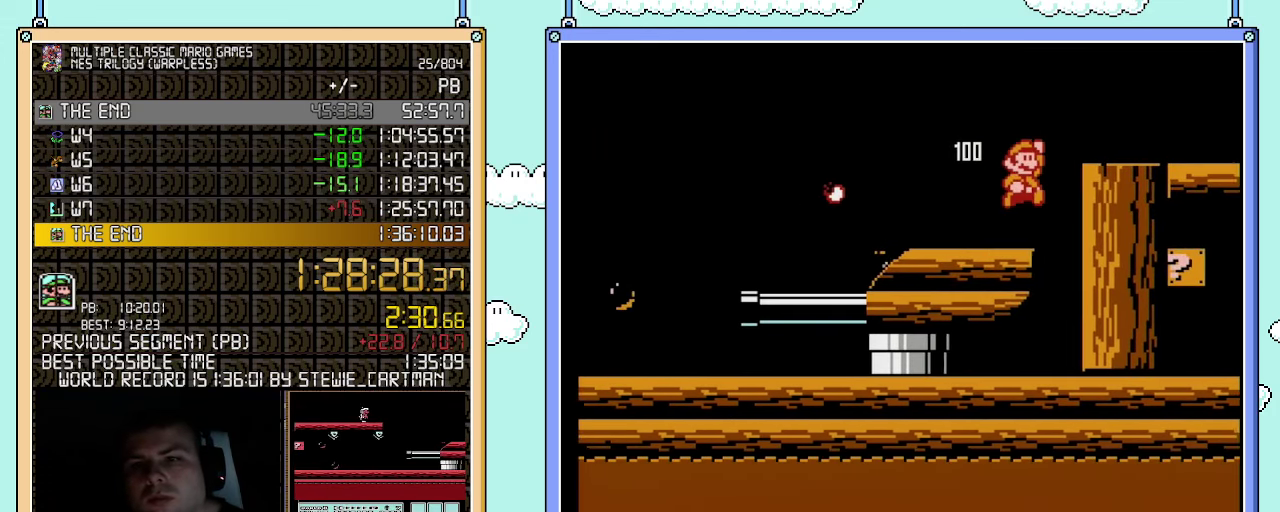
{"buttons": ["DPAD_LEFT"], "events": [[33, "A", "down"], [250, "A", "up"], [317, "B", "up"], [367, "DPAD_LEFT", "down"], [367, "DPAD_RIGHT", "up"]]}
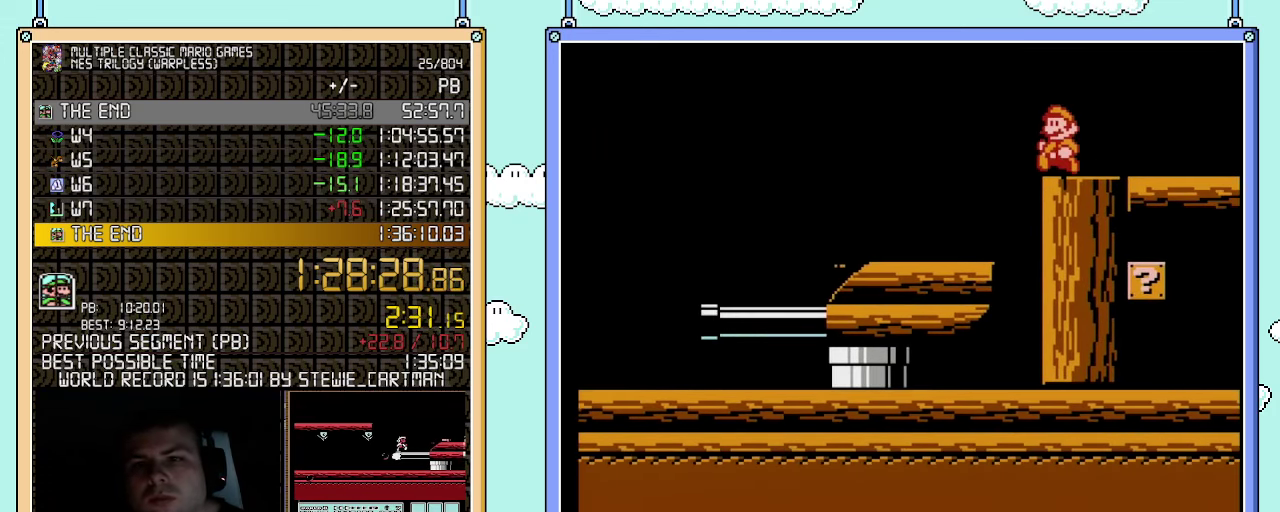
{"buttons": ["B"], "events": [[83, "DPAD_LEFT", "up"], [500, "B", "down"]]}
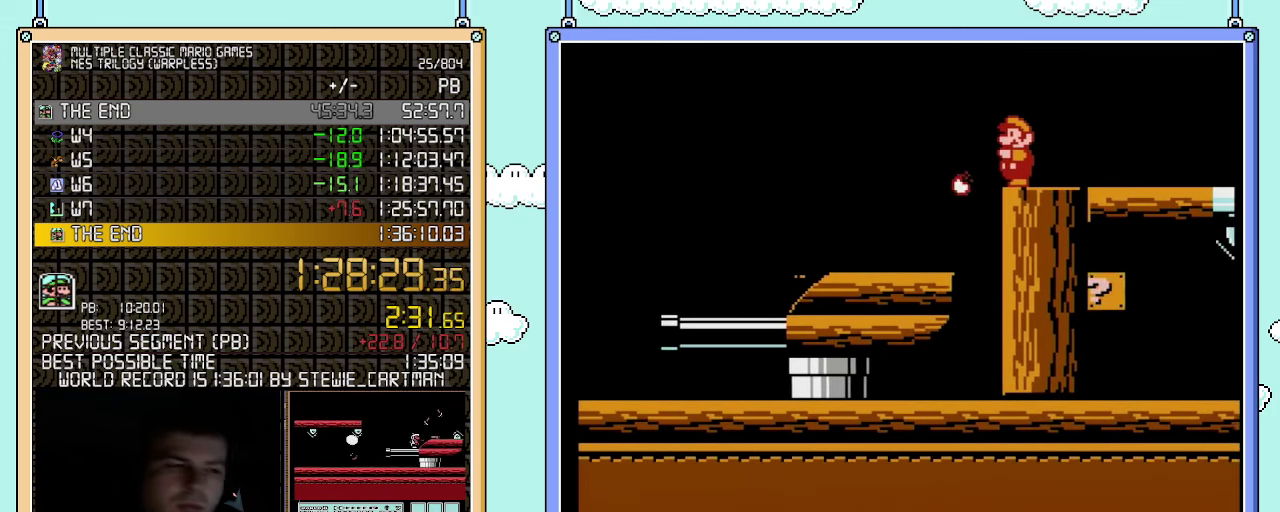
{"buttons": ["B"], "events": [[150, "B", "up"], [350, "B", "down"]]}
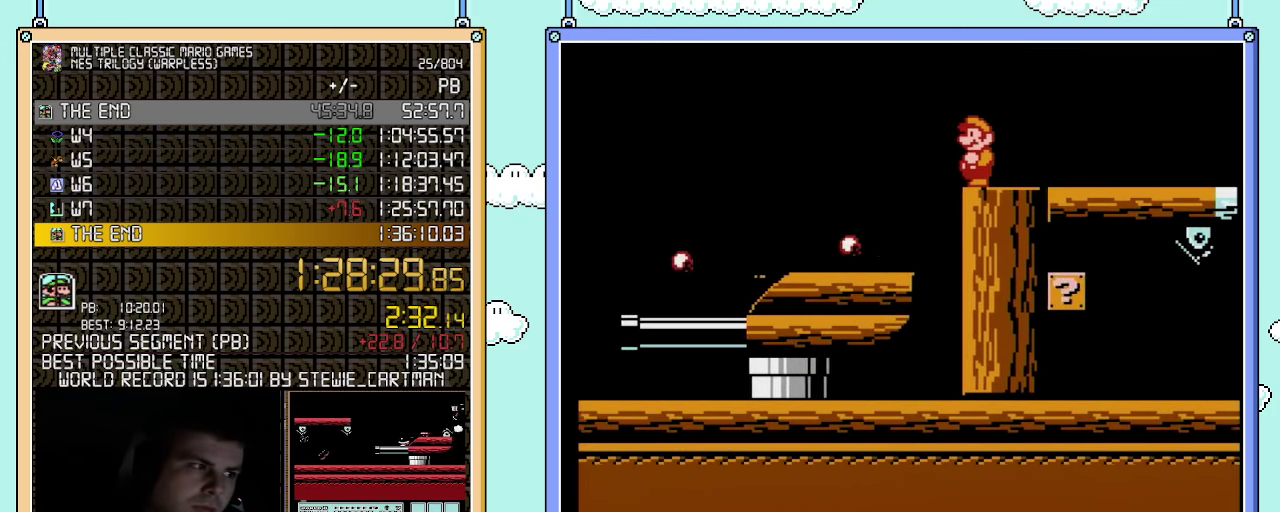
{"buttons": [], "events": [[33, "B", "up"], [283, "B", "down"], [400, "B", "up"]]}
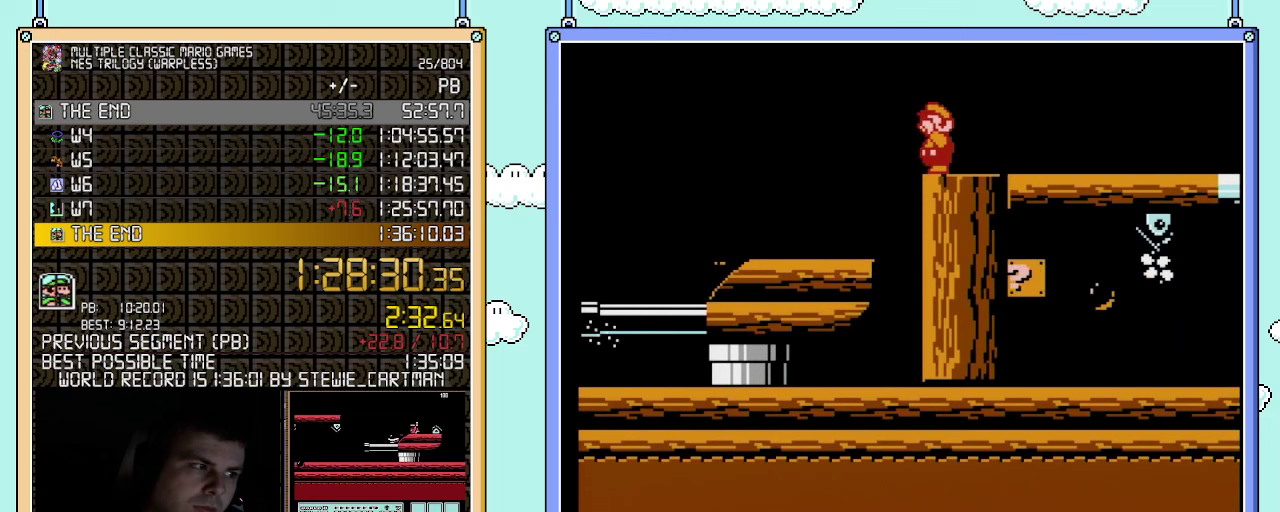
{"buttons": [], "events": [[83, "B", "down"], [217, "B", "up"], [333, "B", "down"], [433, "B", "up"]]}
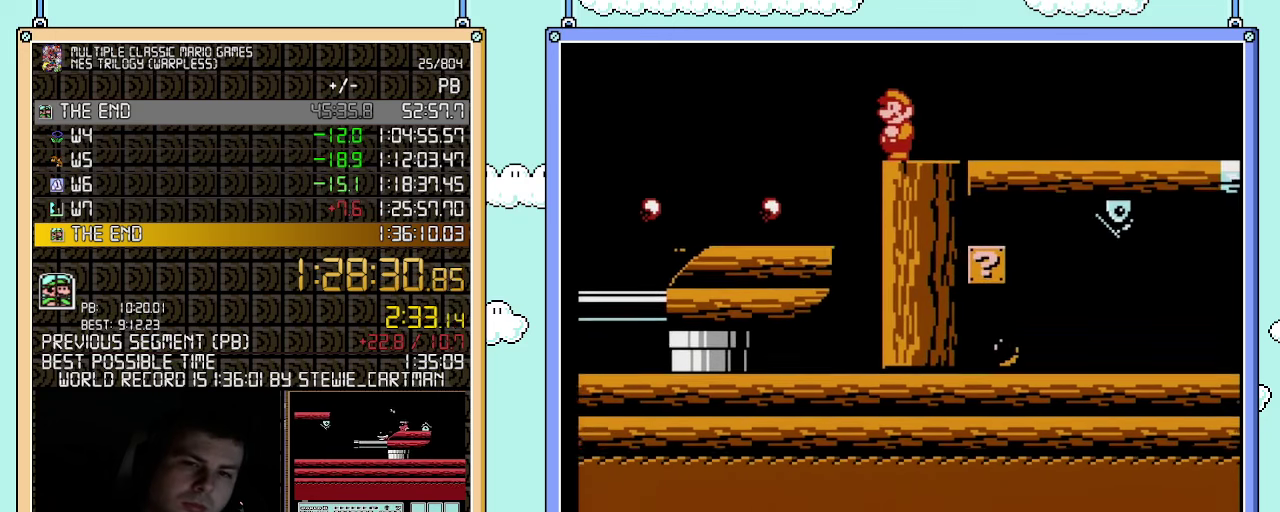
{"buttons": ["B"], "events": [[67, "B", "down"], [150, "B", "up"], [317, "B", "down"], [433, "B", "up"], [500, "B", "down"]]}
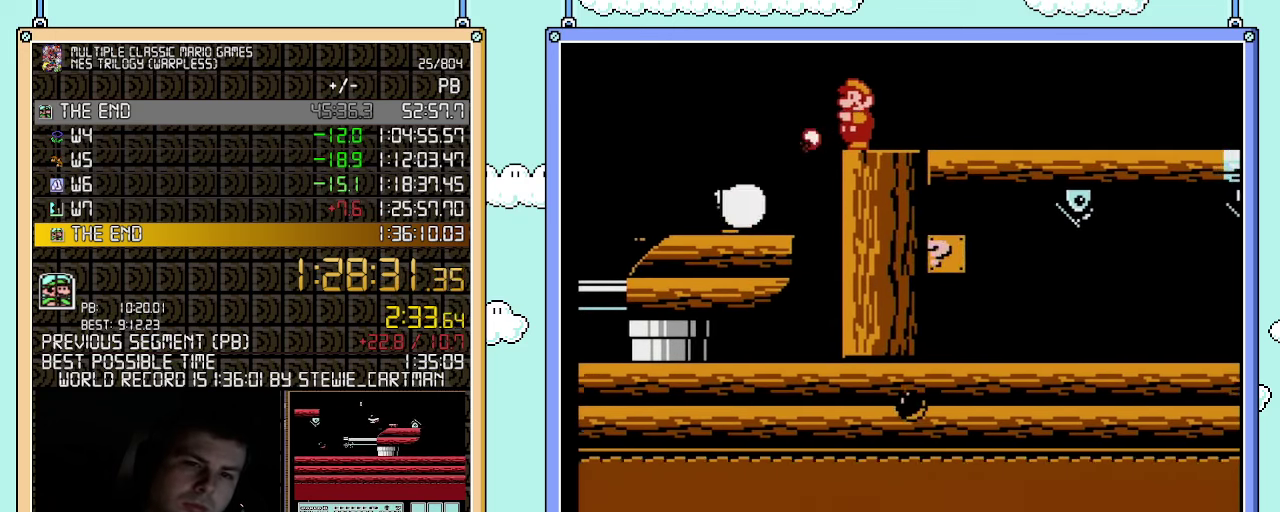
{"buttons": ["B"], "events": [[150, "B", "up"], [250, "B", "down"]]}
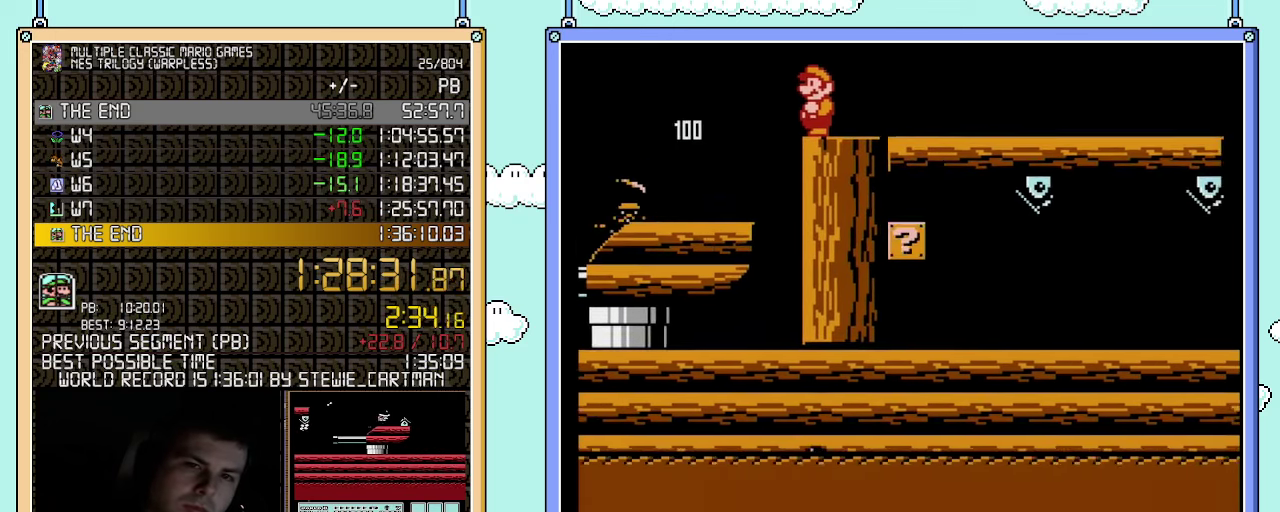
{"buttons": [], "events": [[317, "B", "up"], [400, "B", "down"], [500, "B", "up"]]}
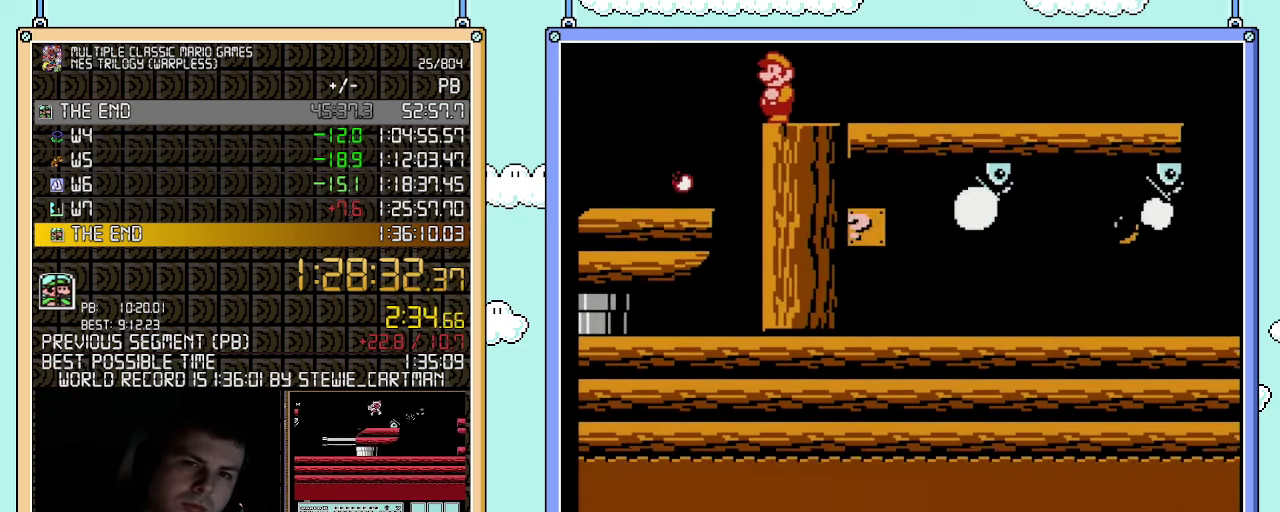
{"buttons": ["B"], "events": [[183, "B", "down"], [367, "B", "up"], [500, "B", "down"]]}